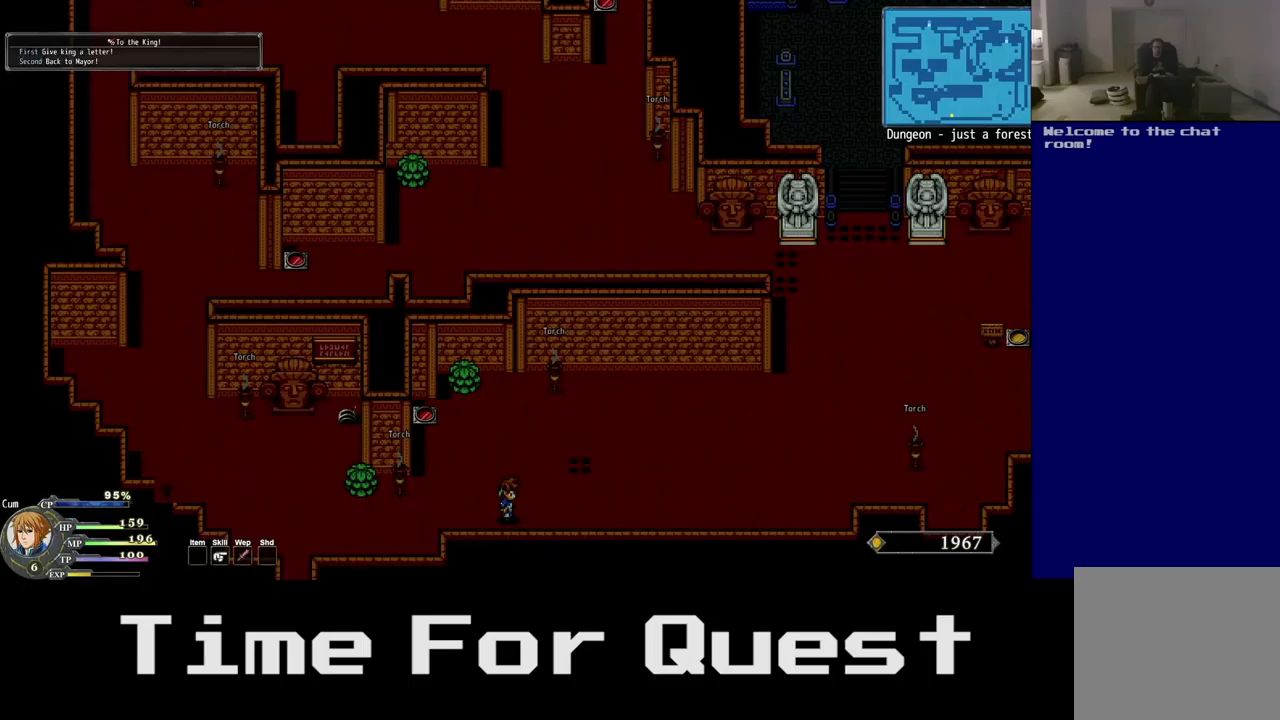
Gameplay with a controller (Xbox layout); each line is a JSON object with the inputs held at the frame after it. "events" lists button and stick changes between this image and that frame as [ms after this image, input, new state], when the widget could be followed in between.
{"buttons": ["L2", "DPAD_RIGHT"], "left_stick": "center", "right_stick": "center", "events": []}
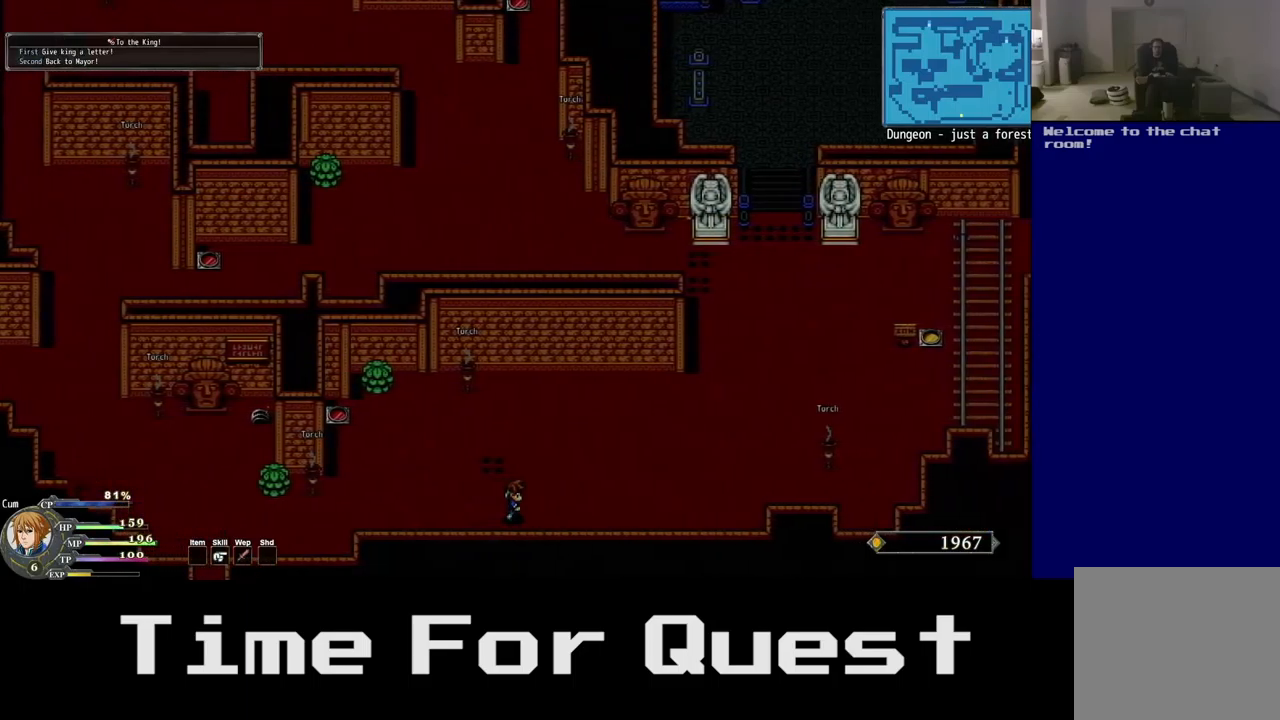
{"buttons": ["L2", "DPAD_RIGHT"], "left_stick": "center", "right_stick": "center", "events": []}
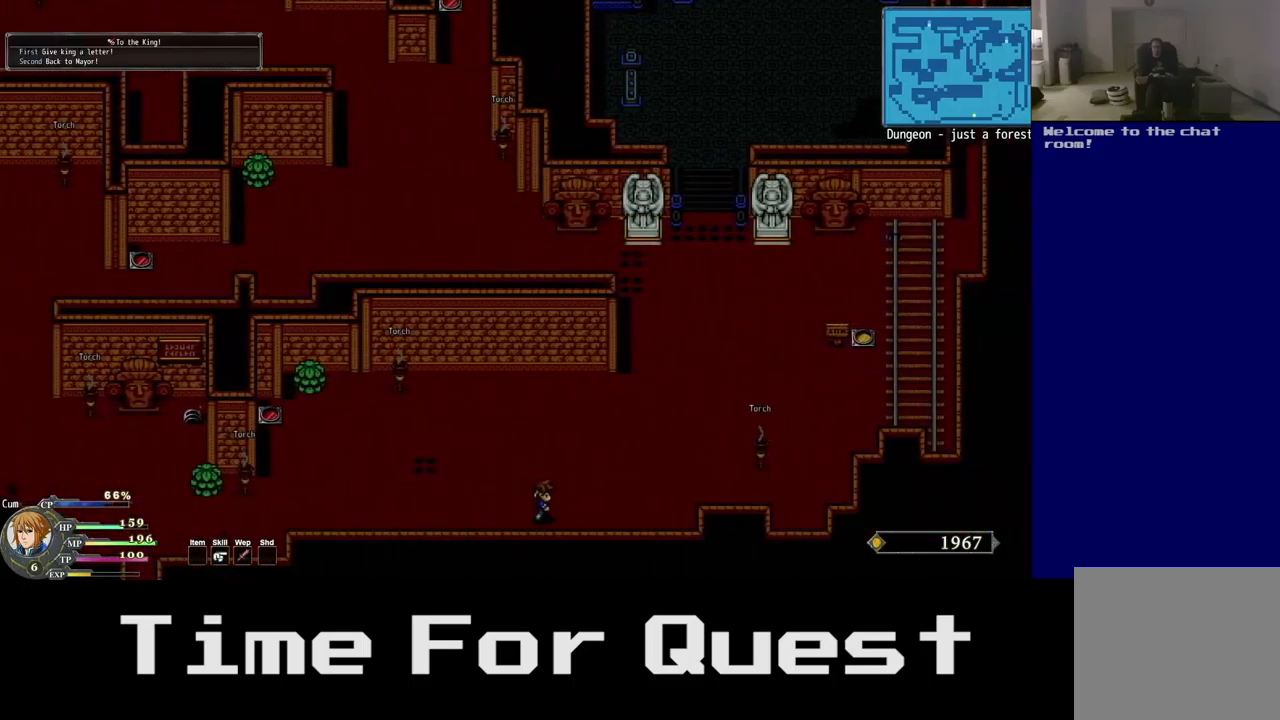
{"buttons": ["L2", "DPAD_UP", "DPAD_RIGHT"], "left_stick": "center", "right_stick": "center", "events": [[367, "DPAD_UP", "down"]]}
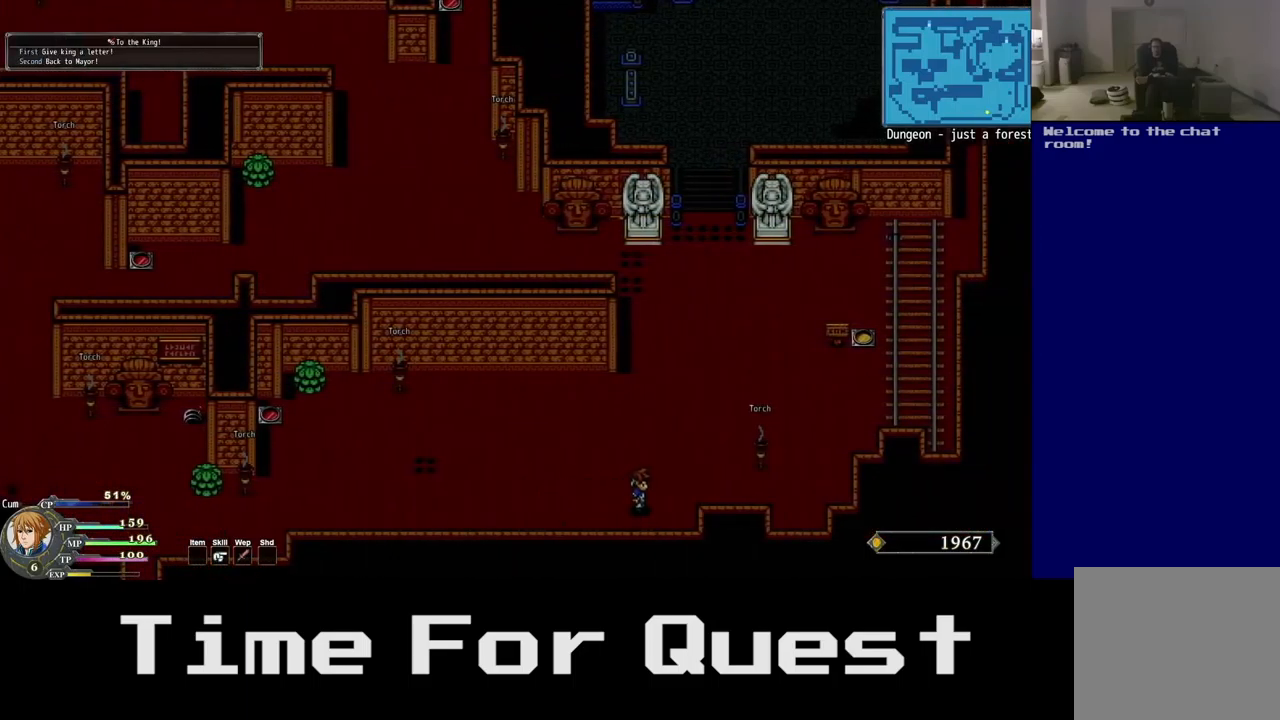
{"buttons": ["L2", "DPAD_RIGHT"], "left_stick": "center", "right_stick": "center", "events": [[483, "DPAD_UP", "up"]]}